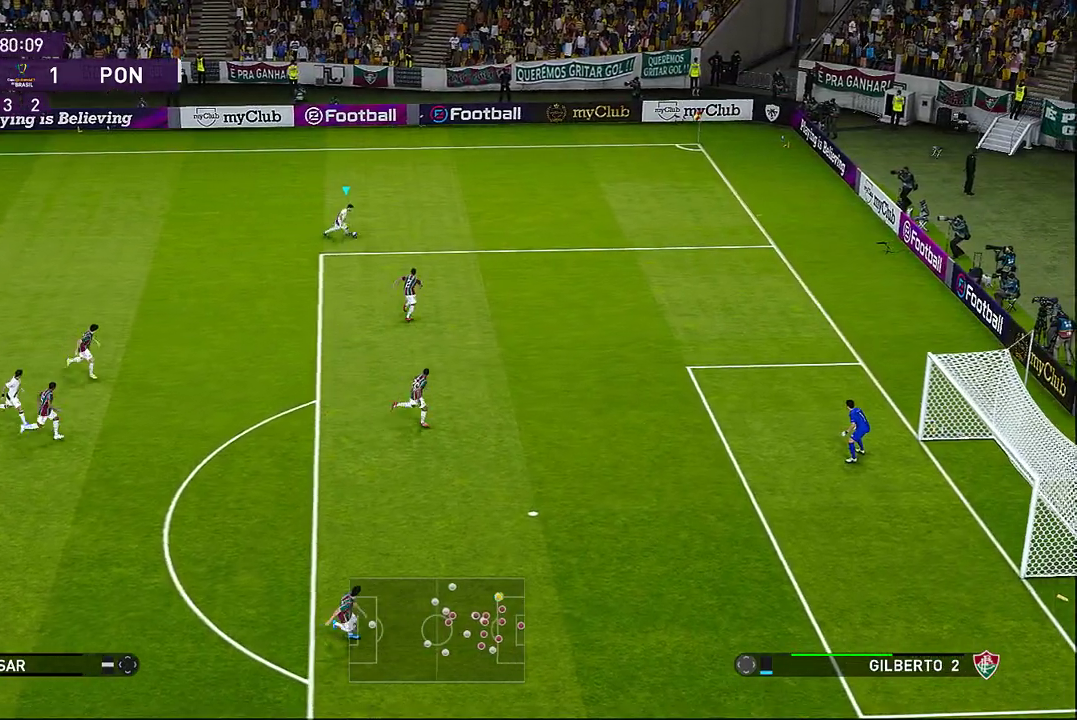
Gameplay with a controller (PlayStation layout); each line is a JSON object with the inputs held at the frame after it. "events" lists button and stick changes between this image and that frame as [ms after this image, input, new state], when the widget could be followed in between. Not read: right_stick.
{"buttons": ["CIRCLE"], "left_stick": "right", "events": [[317, "R1", "up"], [433, "CIRCLE", "down"]]}
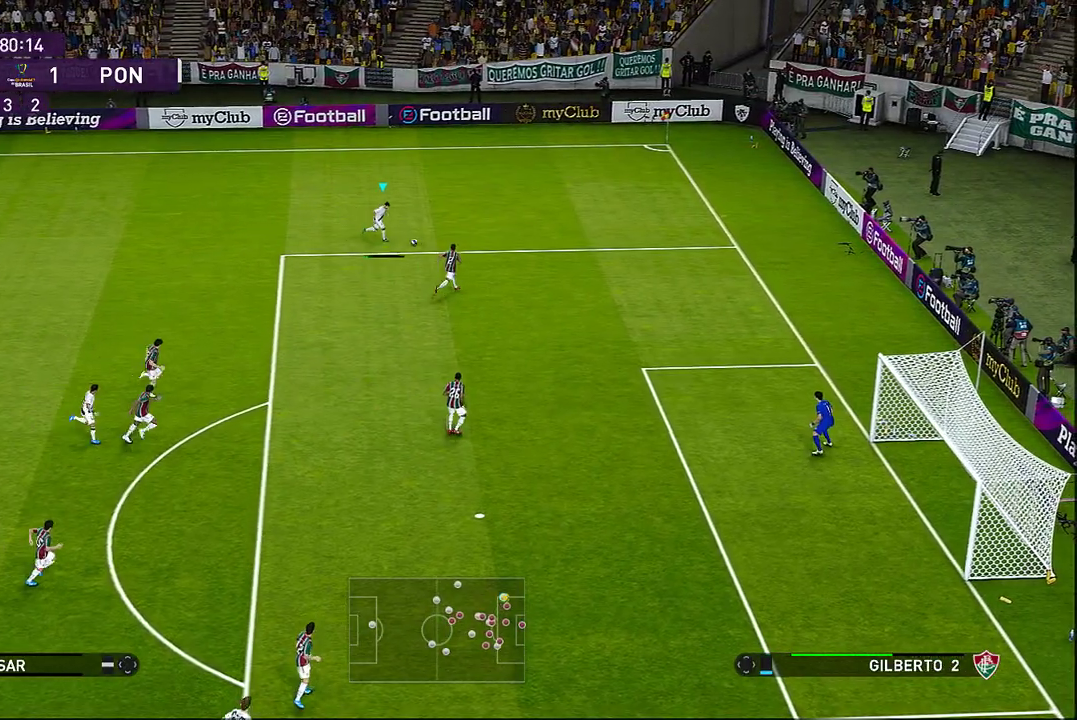
{"buttons": [], "left_stick": "right", "events": [[17, "CIRCLE", "up"]]}
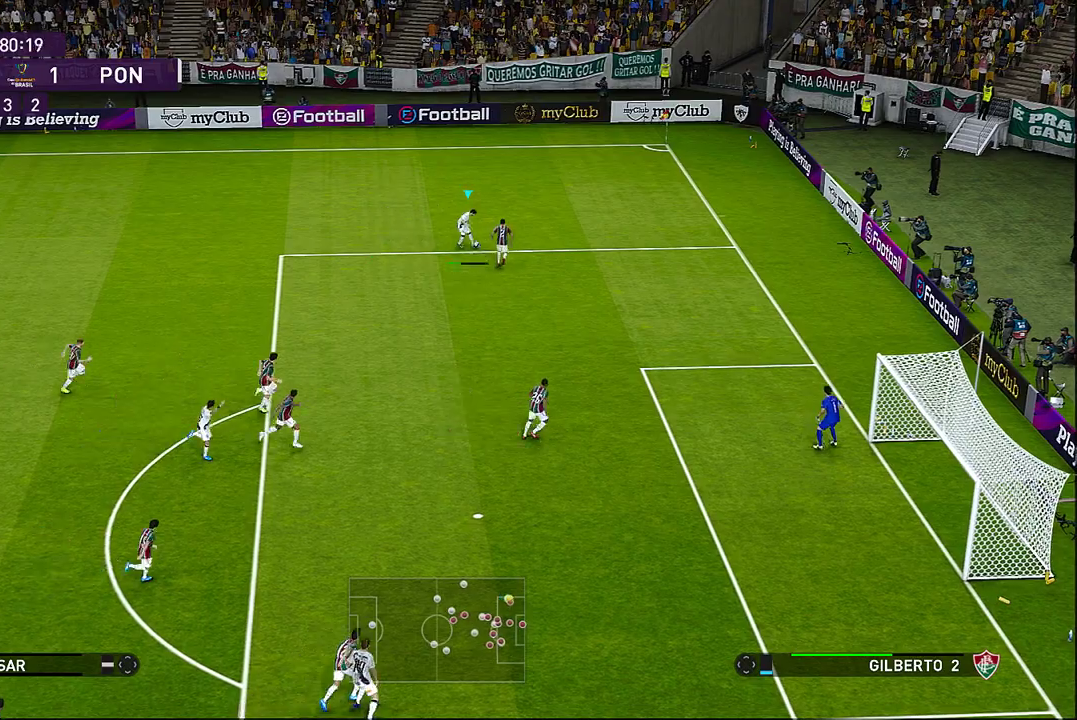
{"buttons": [], "left_stick": "right", "events": []}
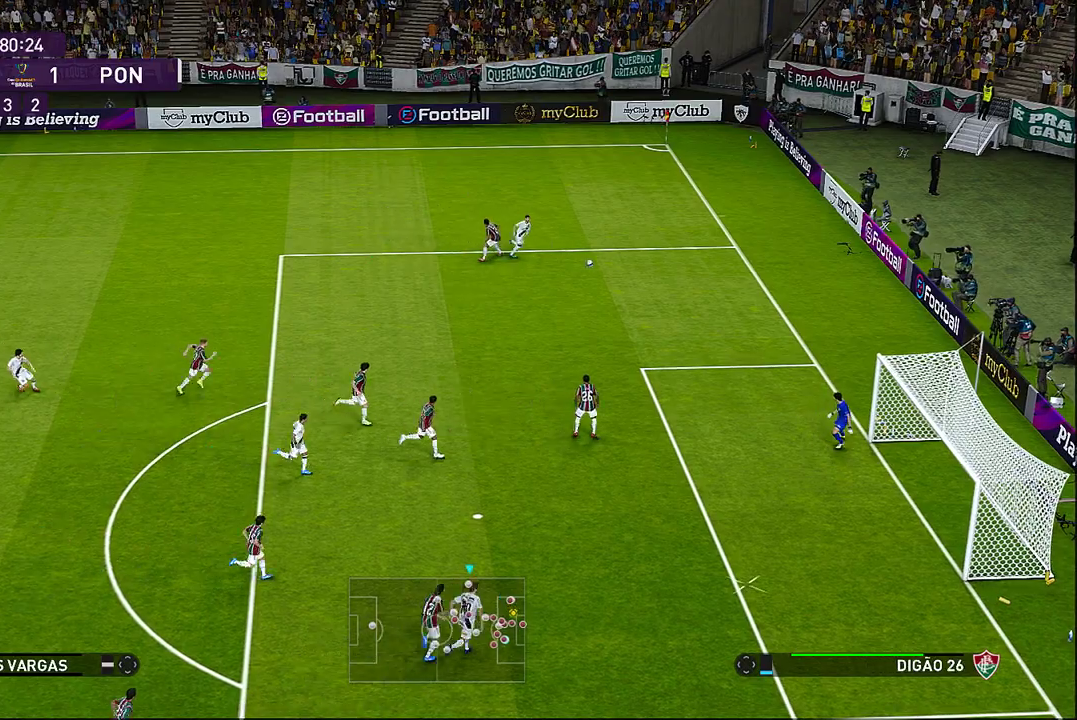
{"buttons": [], "left_stick": "right", "events": []}
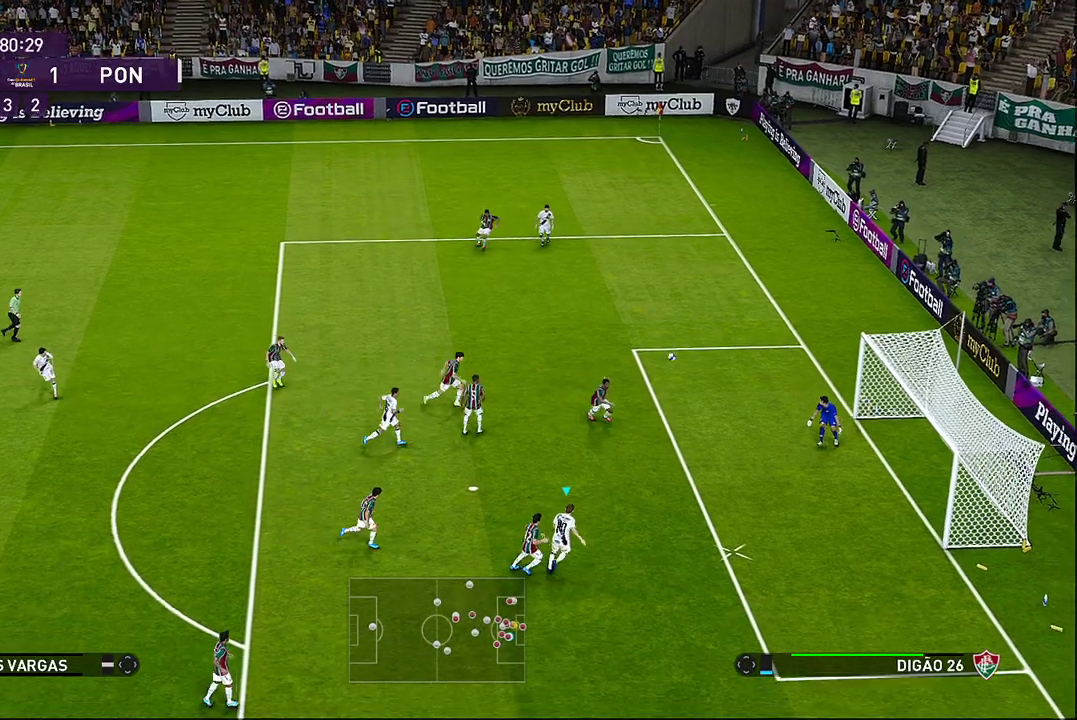
{"buttons": [], "left_stick": "right", "events": [[50, "SQUARE", "down"], [167, "SQUARE", "up"]]}
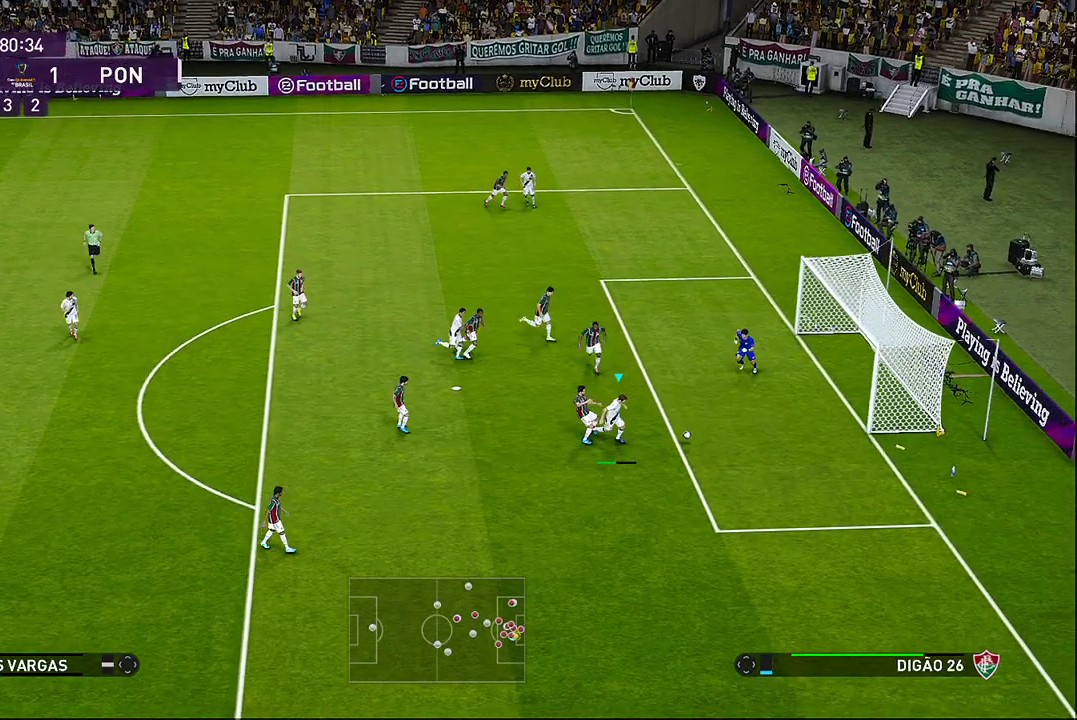
{"buttons": [], "left_stick": "down-right", "events": [[317, "left_stick", "down-right"]]}
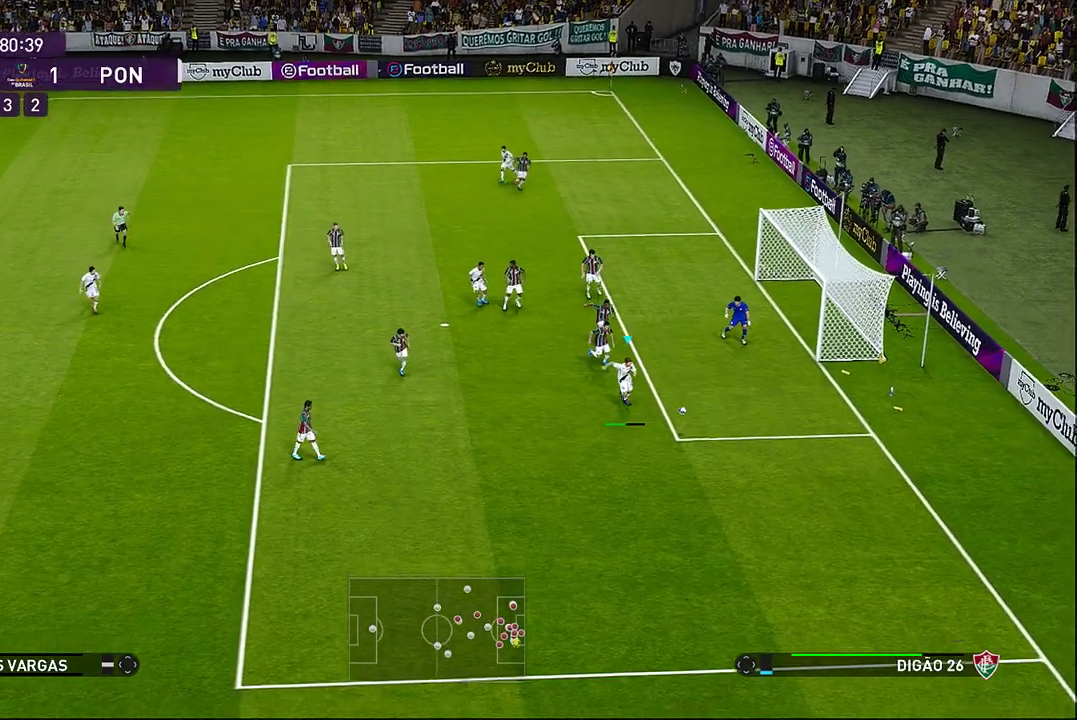
{"buttons": ["R1"], "left_stick": "down", "events": [[50, "left_stick", "down"], [133, "R1", "down"]]}
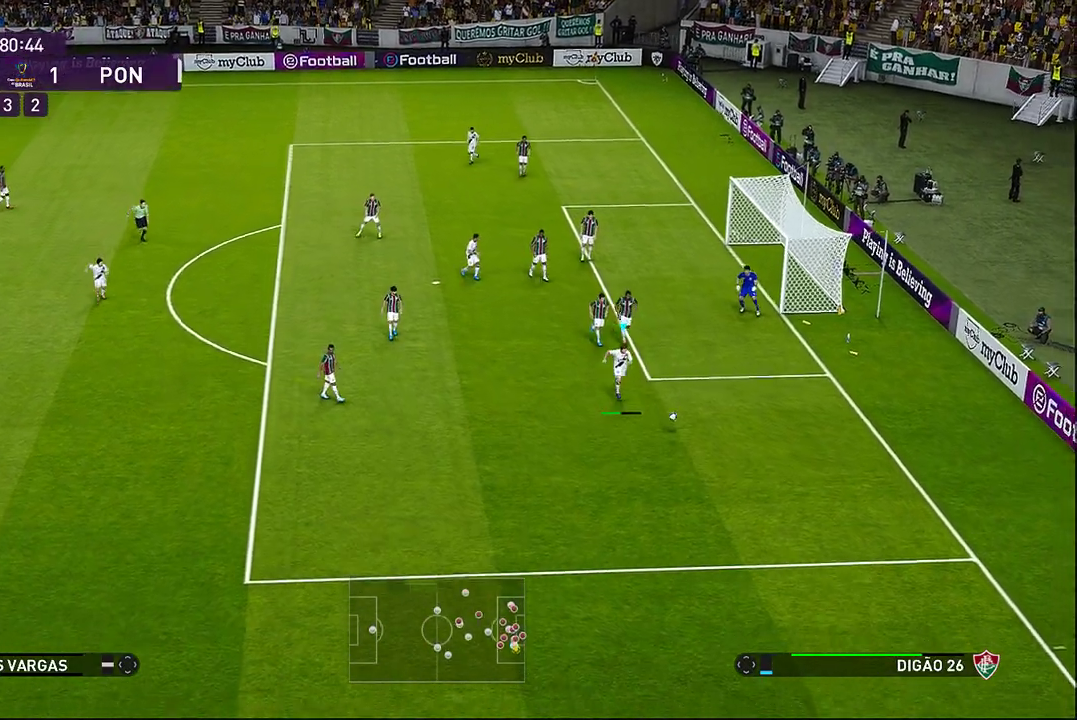
{"buttons": ["R1"], "left_stick": "down-left", "events": [[333, "left_stick", "down-left"]]}
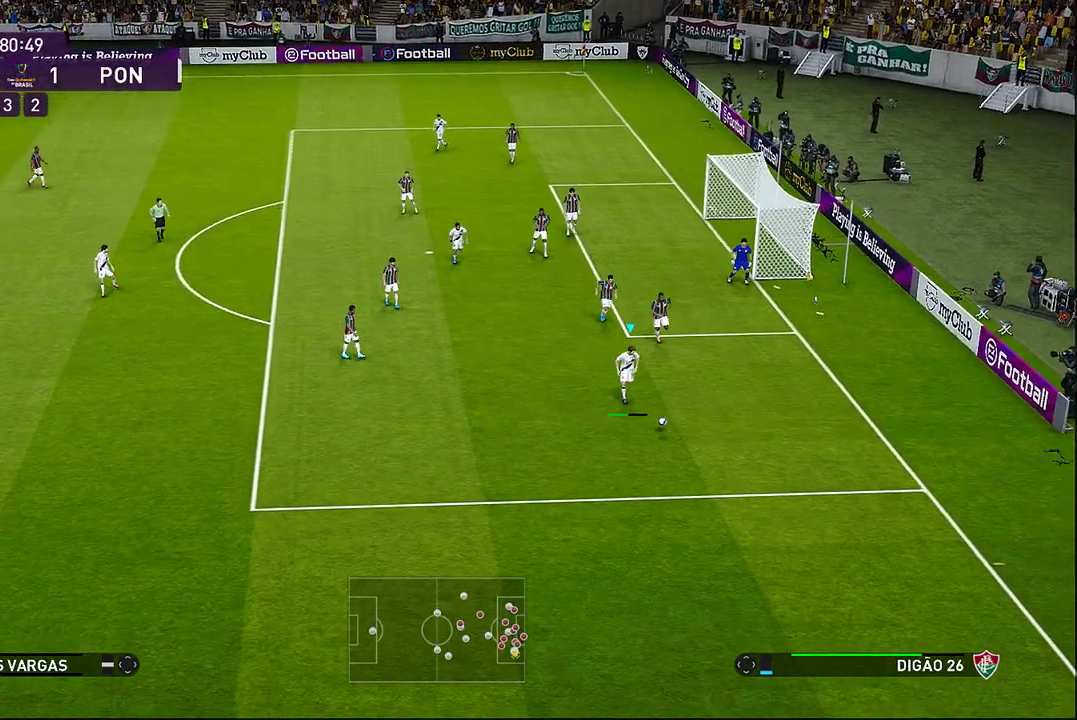
{"buttons": ["R1"], "left_stick": "left", "events": [[417, "left_stick", "left"]]}
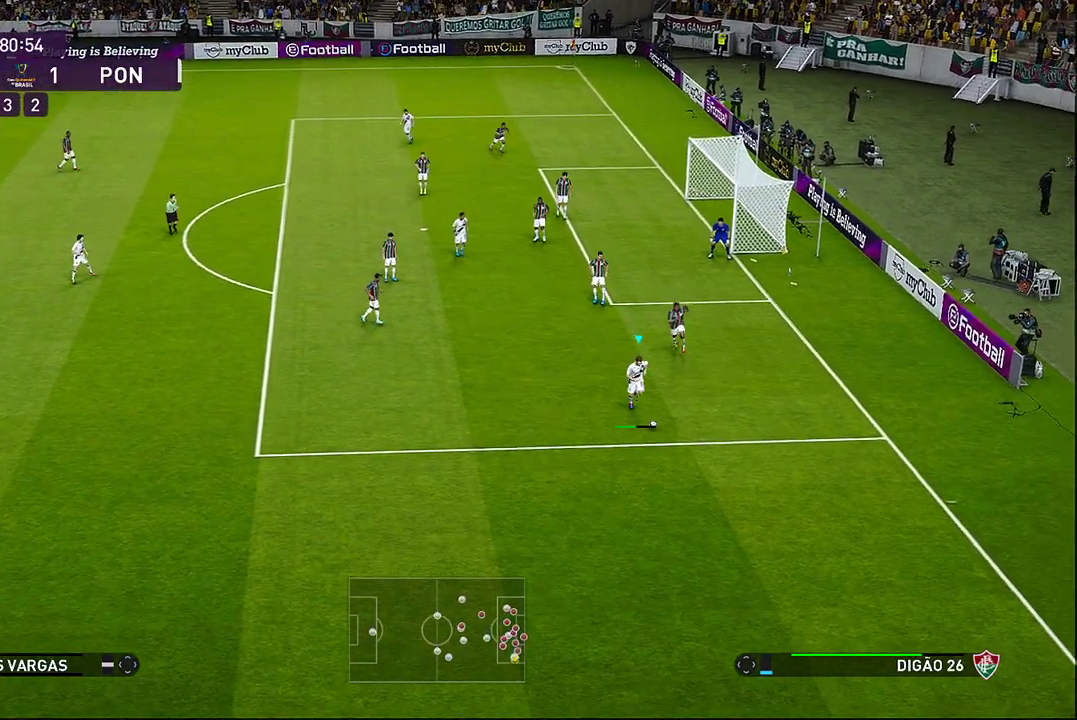
{"buttons": [], "left_stick": "left", "events": [[183, "R1", "up"]]}
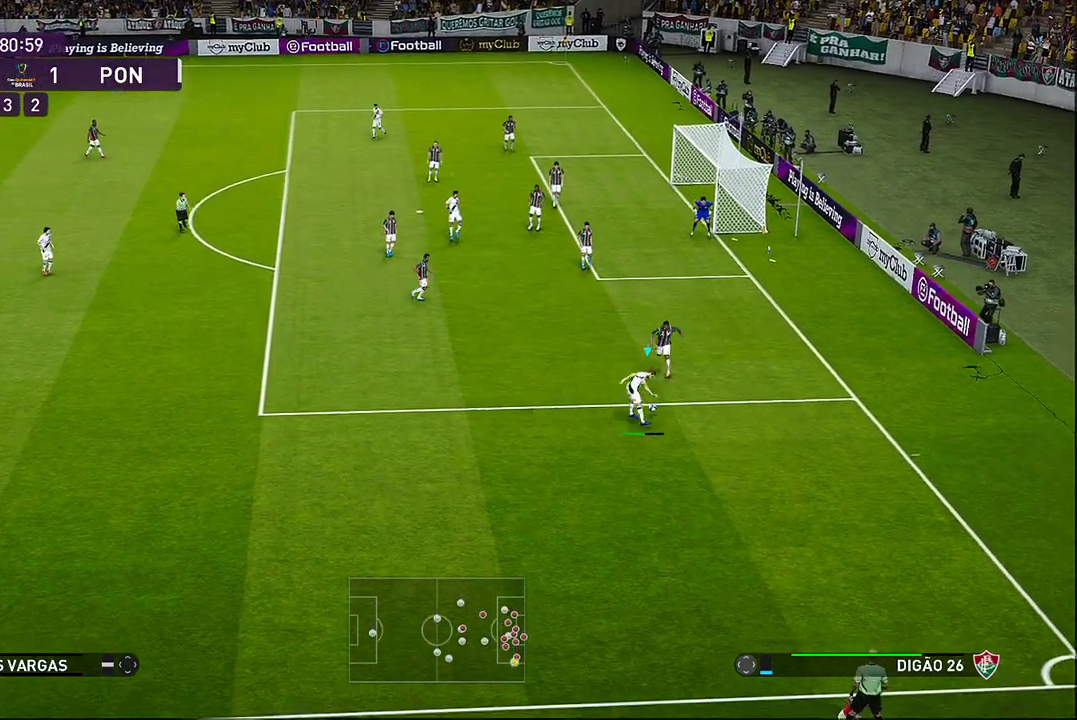
{"buttons": [], "left_stick": "left", "events": []}
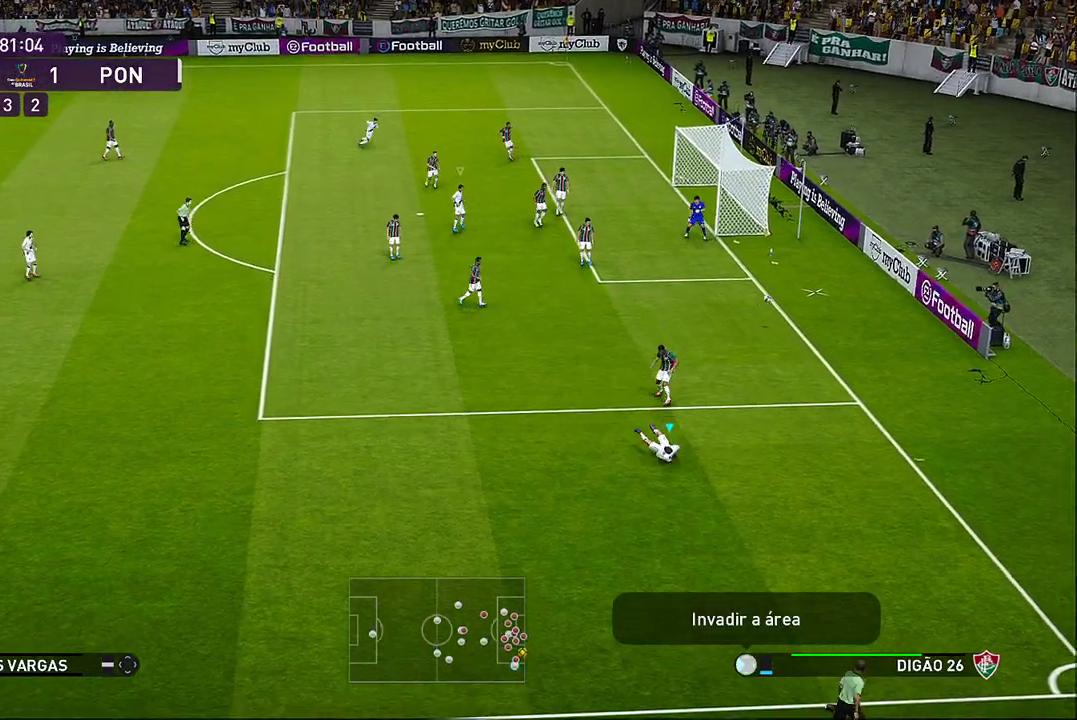
{"buttons": [], "left_stick": "center", "events": [[67, "left_stick", "center"]]}
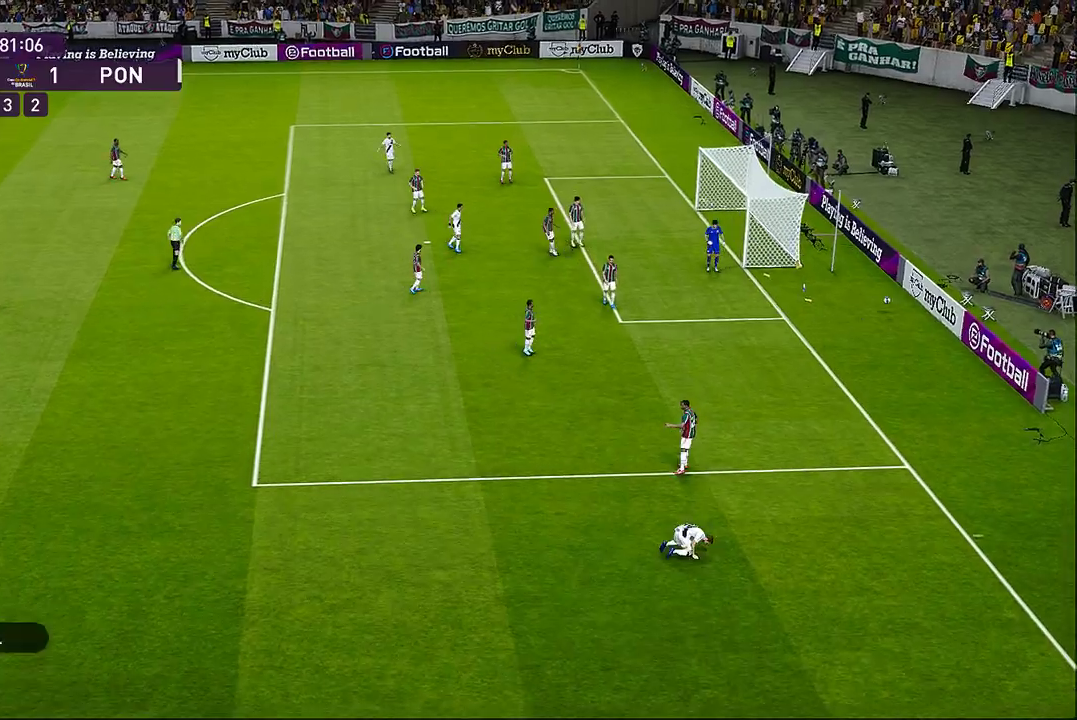
{"buttons": [], "left_stick": "center", "events": []}
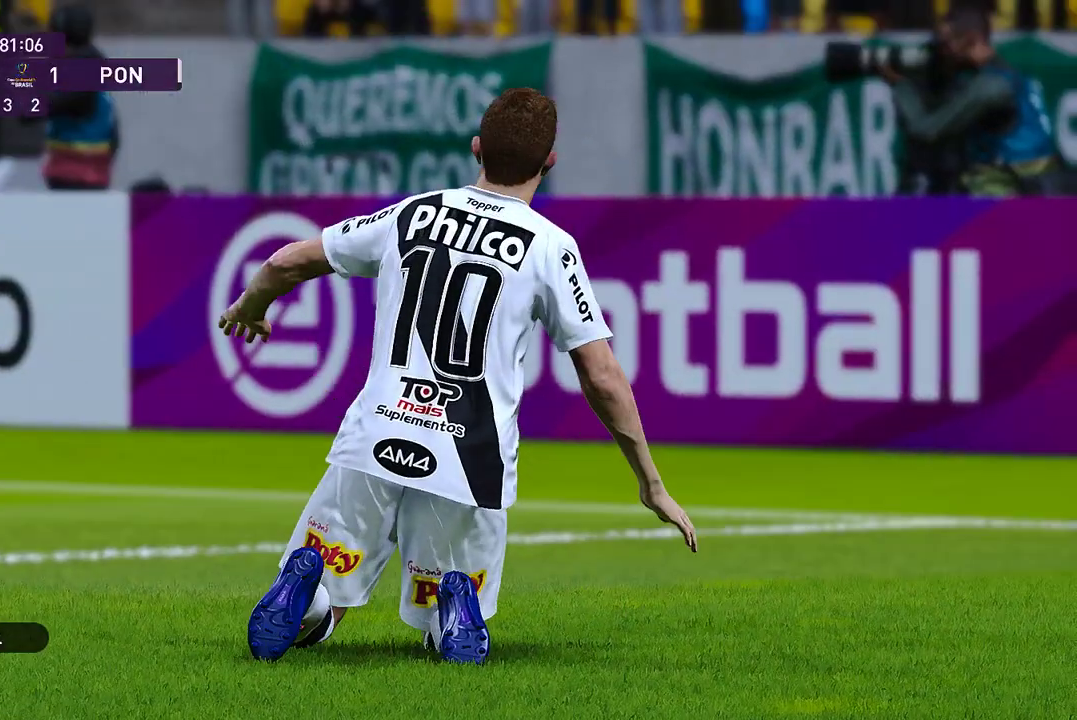
{"buttons": [], "left_stick": "center", "events": []}
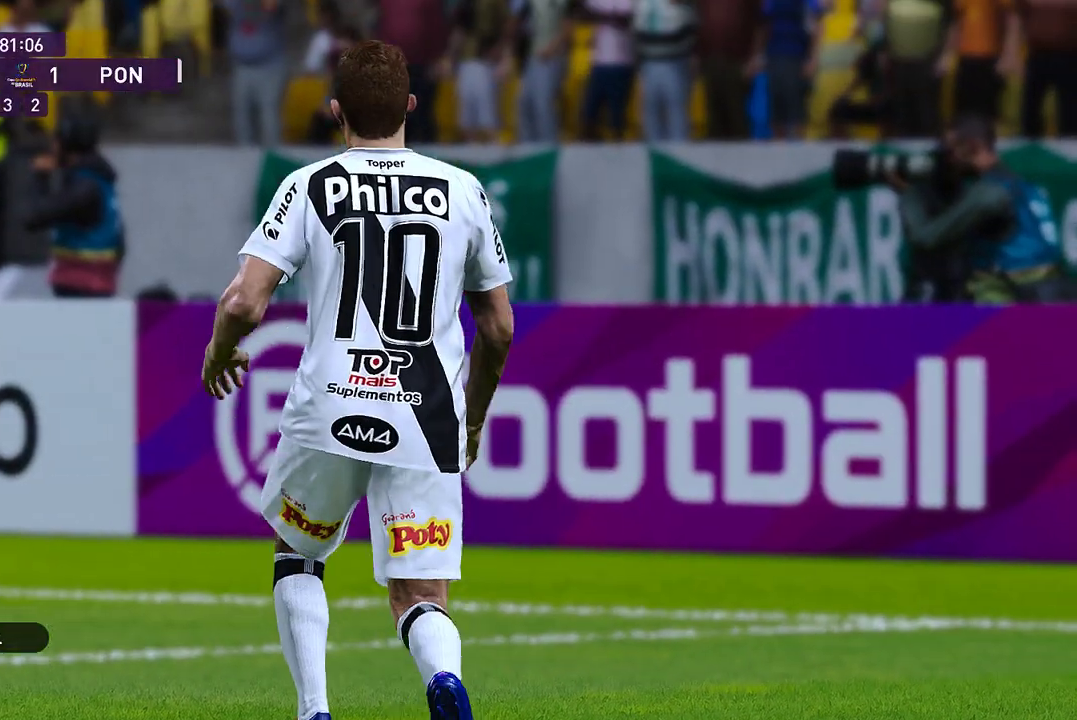
{"buttons": [], "left_stick": "center", "events": []}
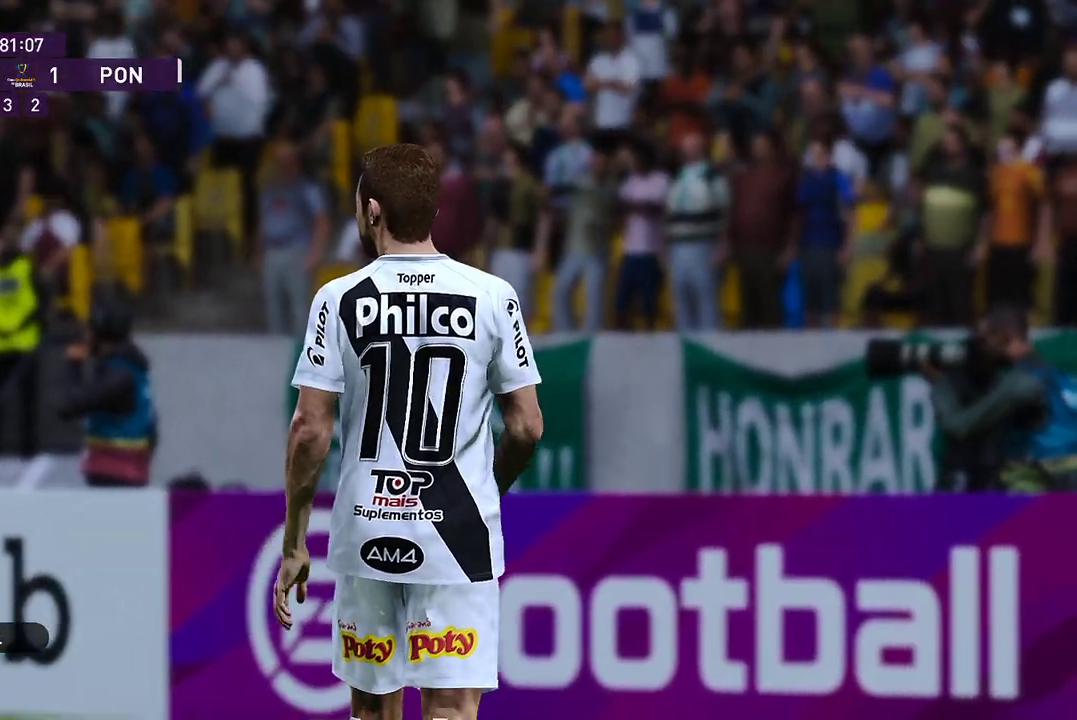
{"buttons": [], "left_stick": "center", "events": [[150, "CROSS", "down"], [367, "CROSS", "up"]]}
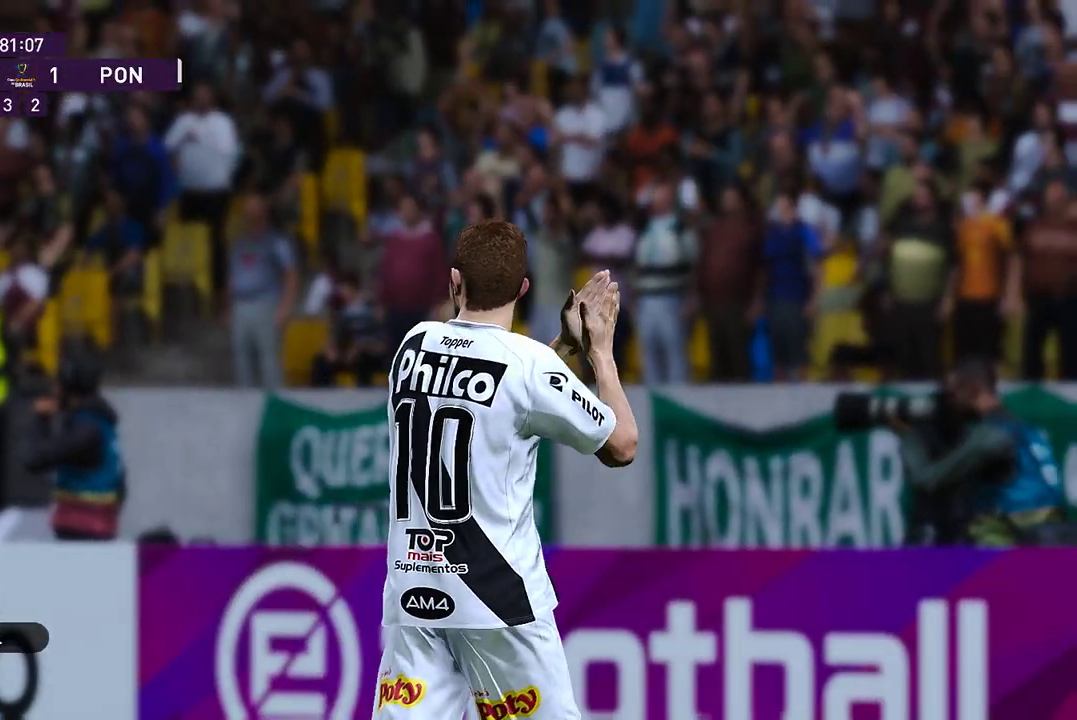
{"buttons": [], "left_stick": "center", "events": [[233, "START", "down"], [450, "START", "up"]]}
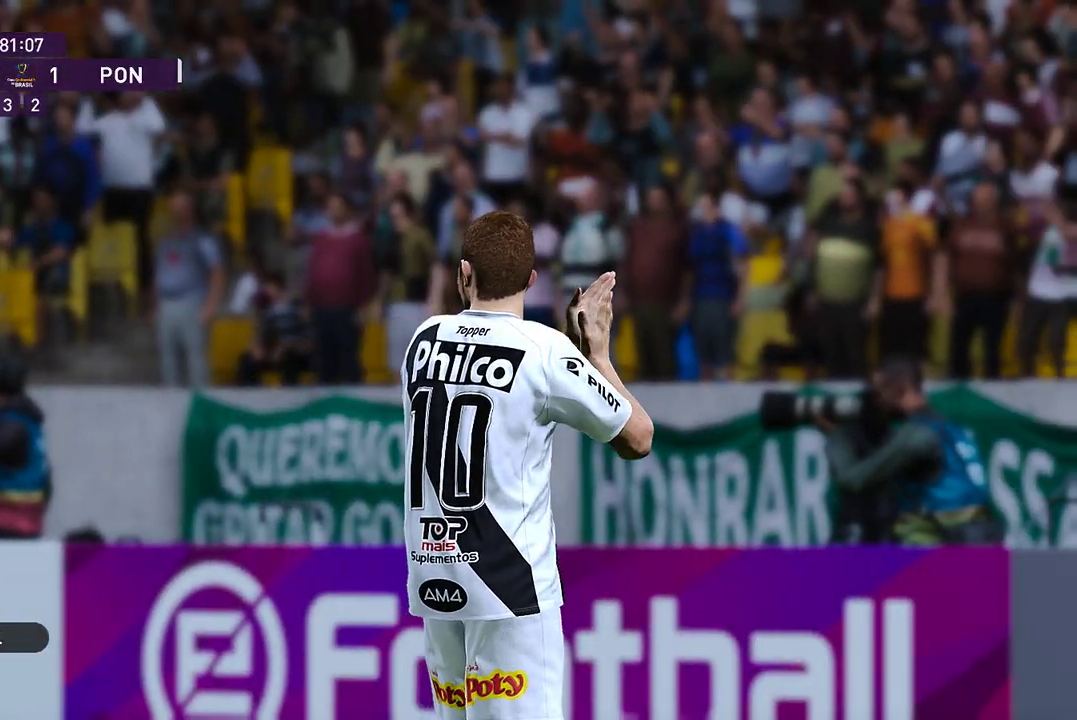
{"buttons": [], "left_stick": "center", "events": []}
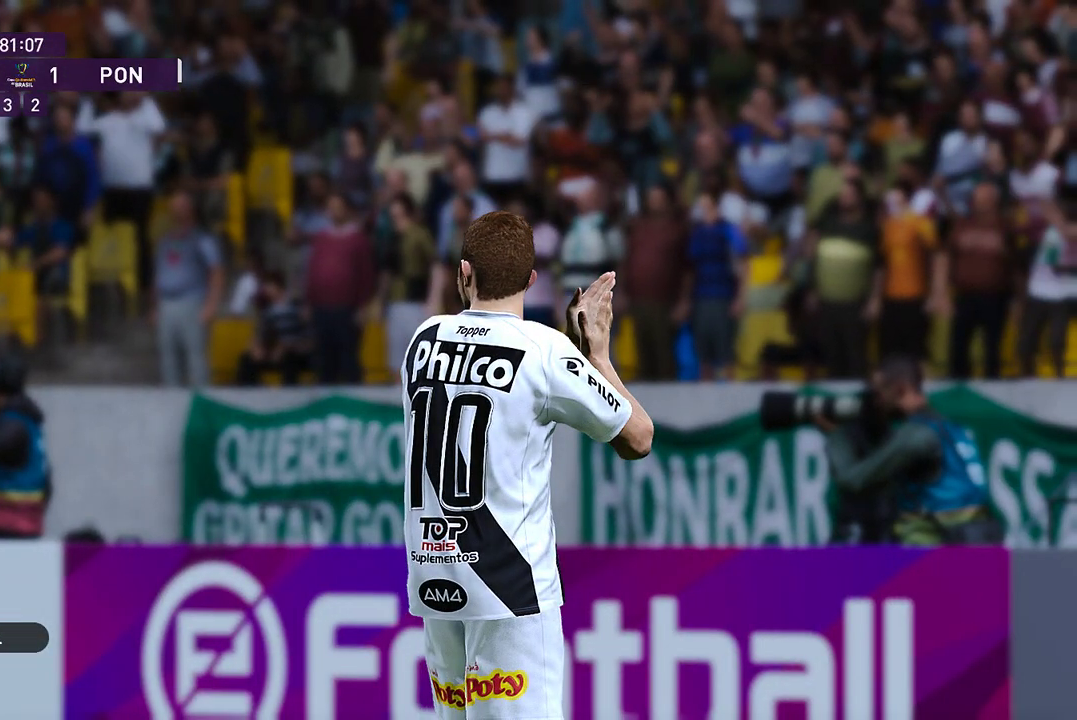
{"buttons": [], "left_stick": "center", "events": []}
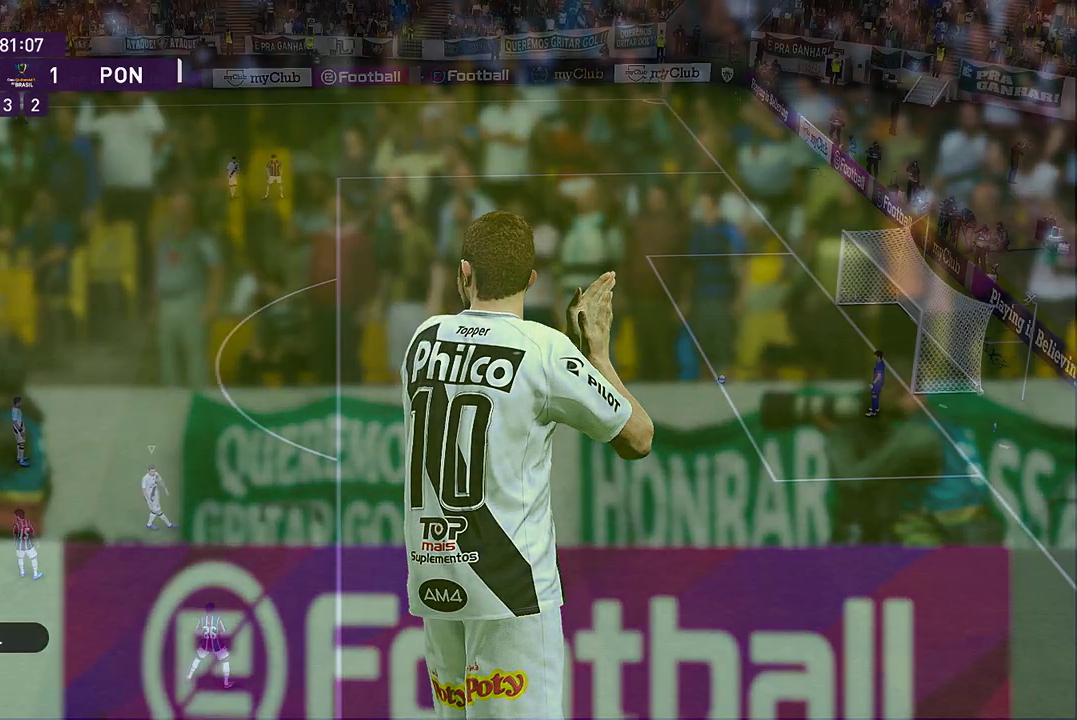
{"buttons": [], "left_stick": "center", "events": []}
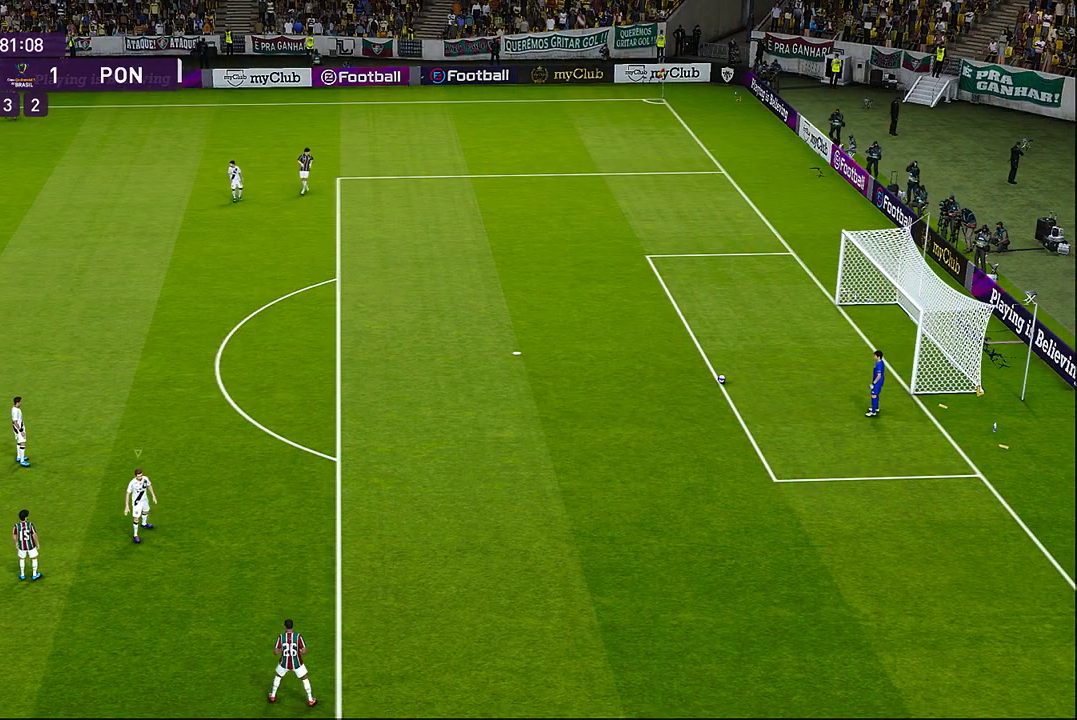
{"buttons": [], "left_stick": "right", "events": [[433, "left_stick", "right"]]}
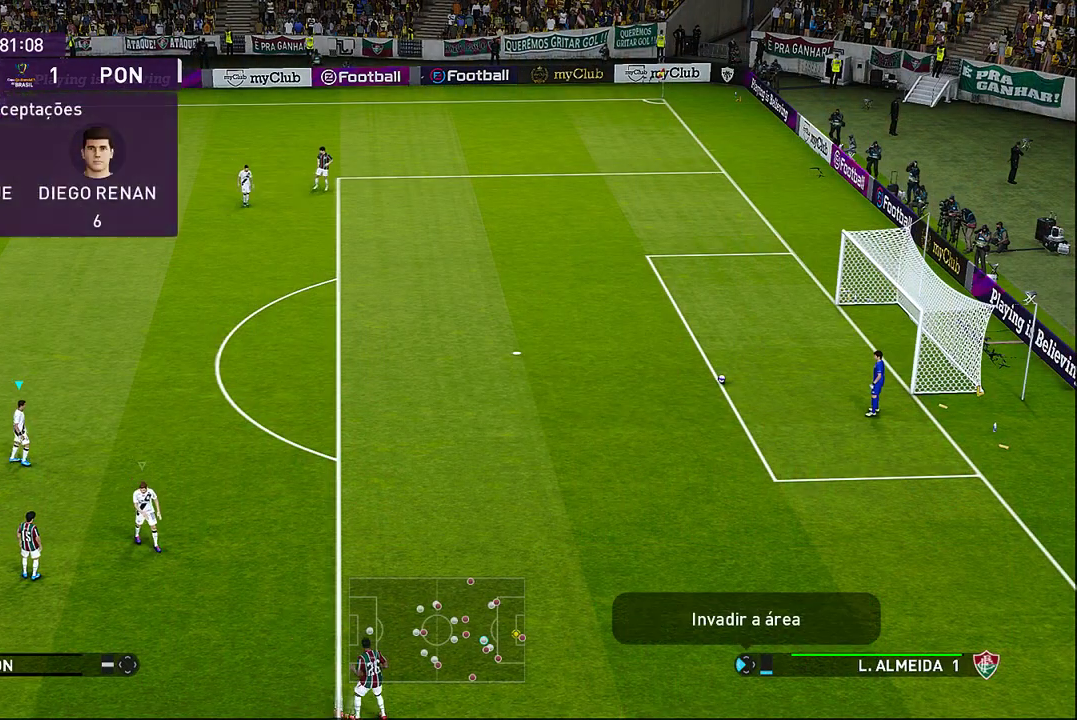
{"buttons": [], "left_stick": "right", "events": []}
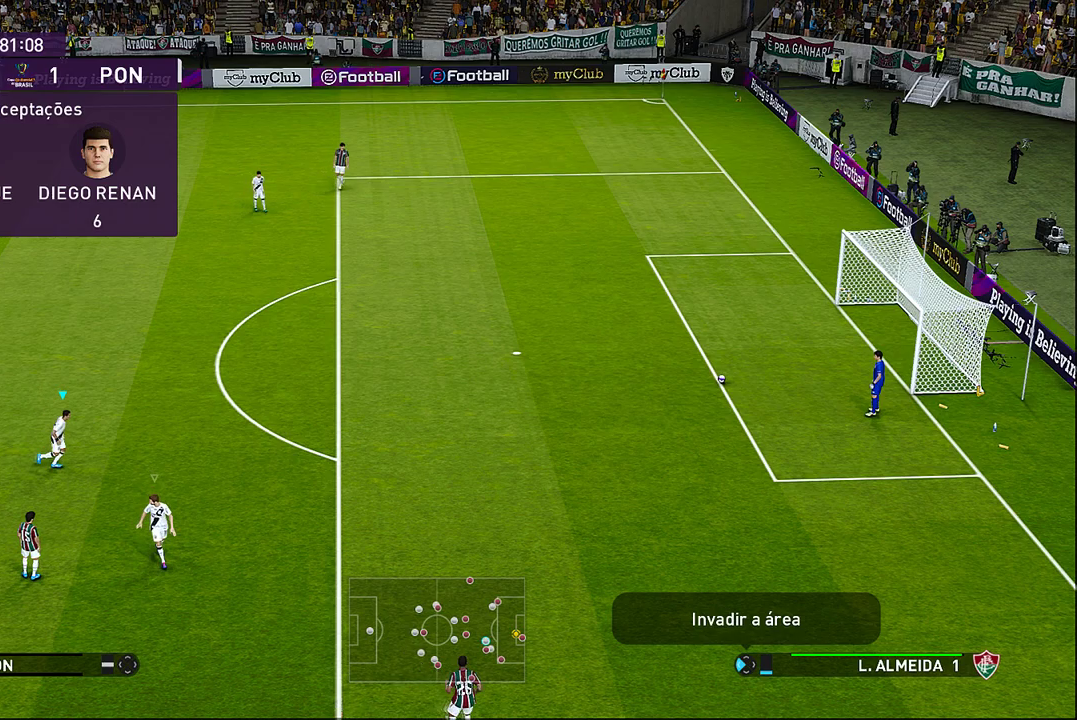
{"buttons": [], "left_stick": "right", "events": [[233, "L1", "down"], [383, "L1", "up"]]}
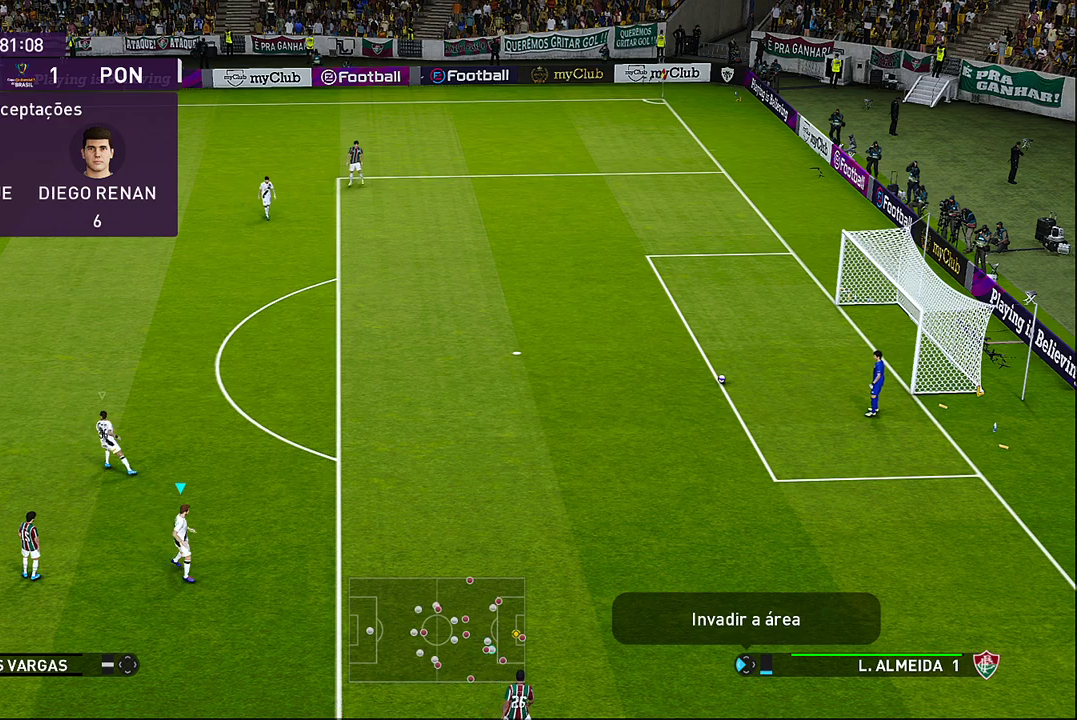
{"buttons": [], "left_stick": "right", "events": []}
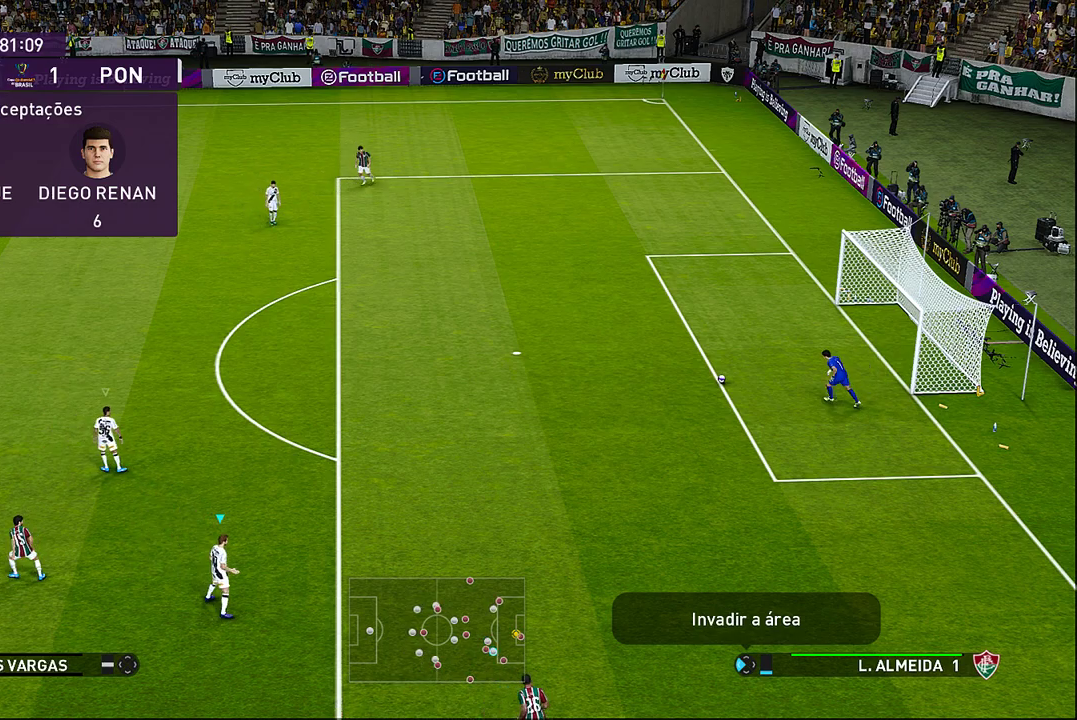
{"buttons": ["R1"], "left_stick": "right", "events": [[433, "R1", "down"]]}
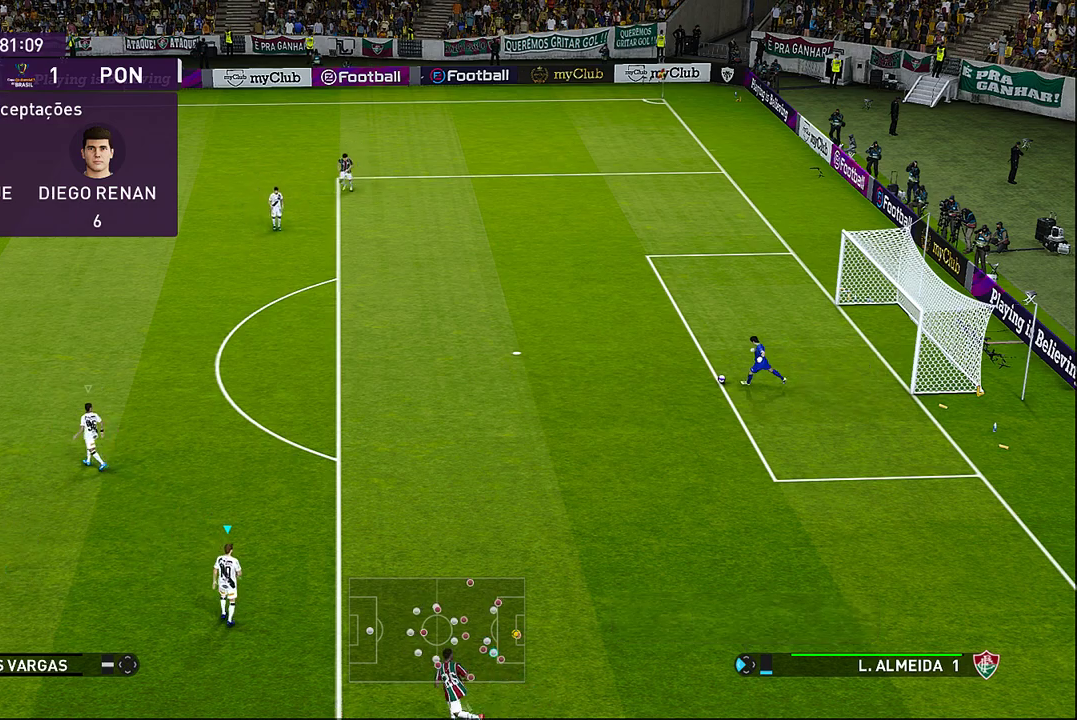
{"buttons": ["R1"], "left_stick": "right", "events": []}
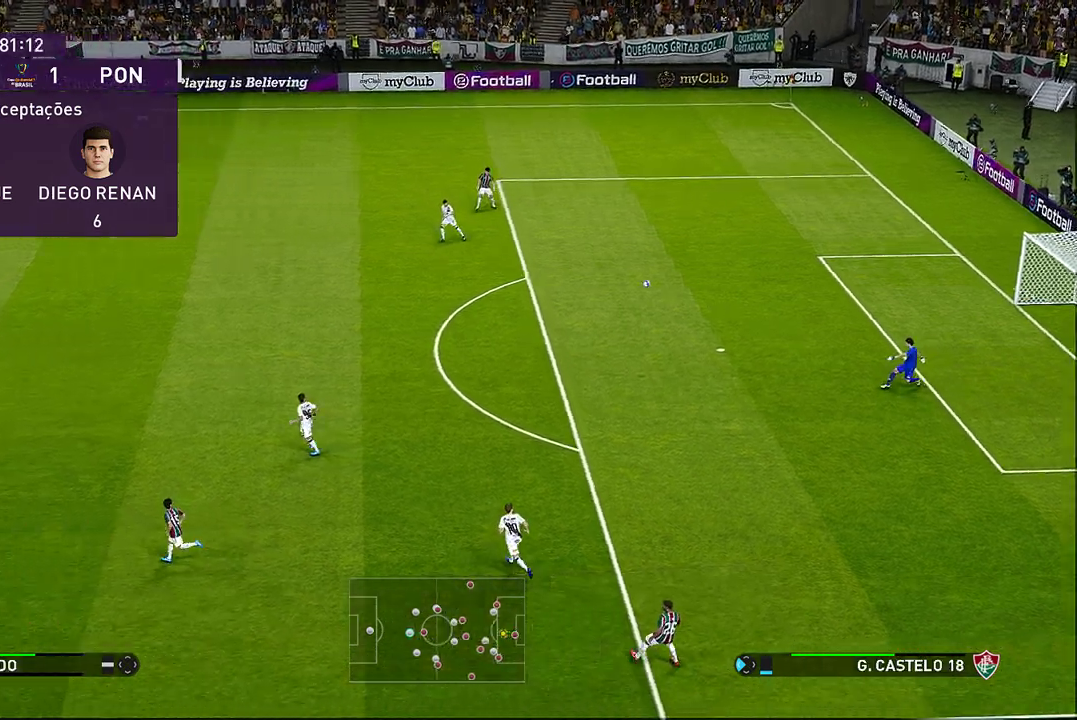
{"buttons": ["R1"], "left_stick": "right", "events": []}
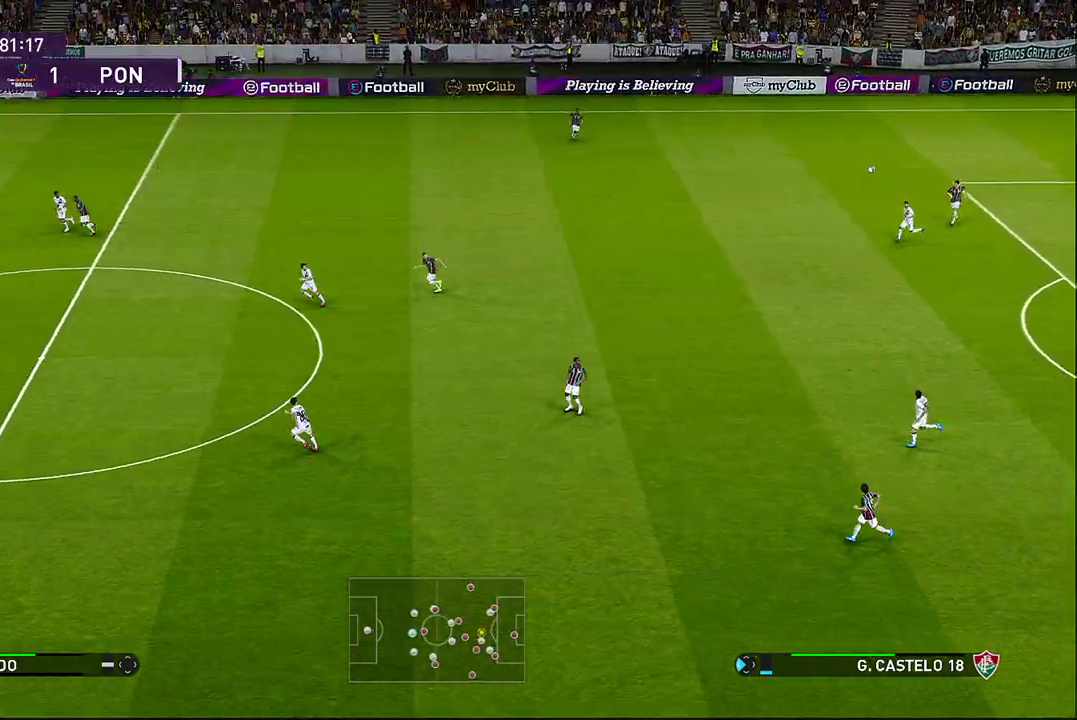
{"buttons": ["CROSS", "R1"], "left_stick": "right", "events": [[367, "CROSS", "down"]]}
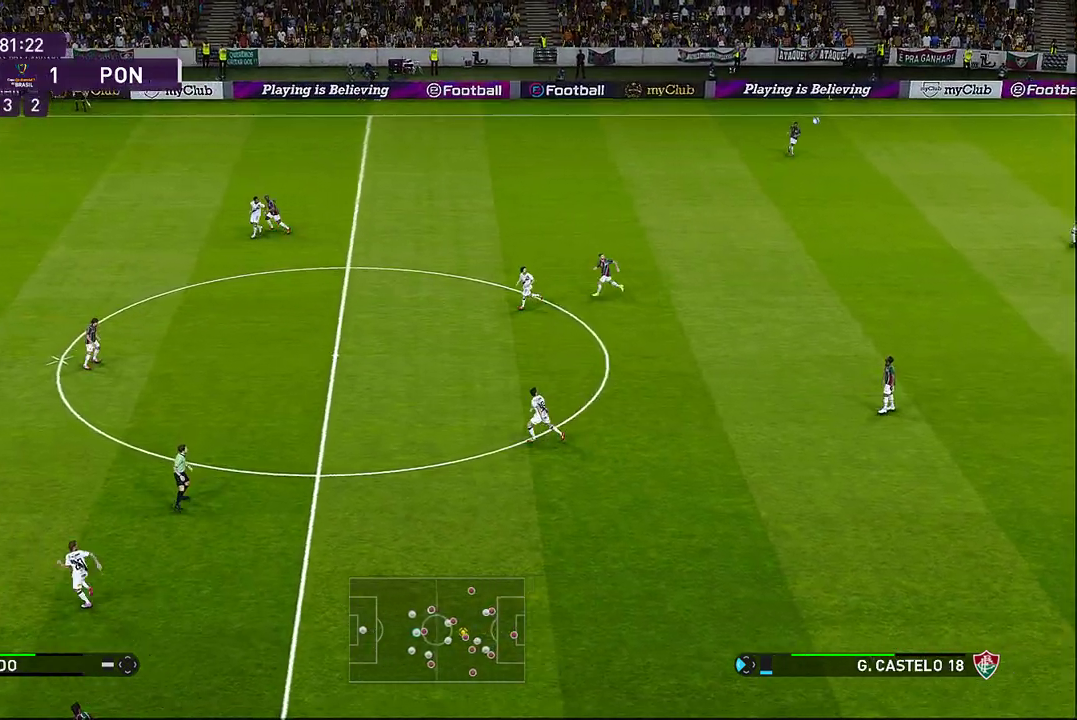
{"buttons": ["CROSS", "R1"], "left_stick": "right", "events": [[150, "CROSS", "up"], [283, "CROSS", "down"]]}